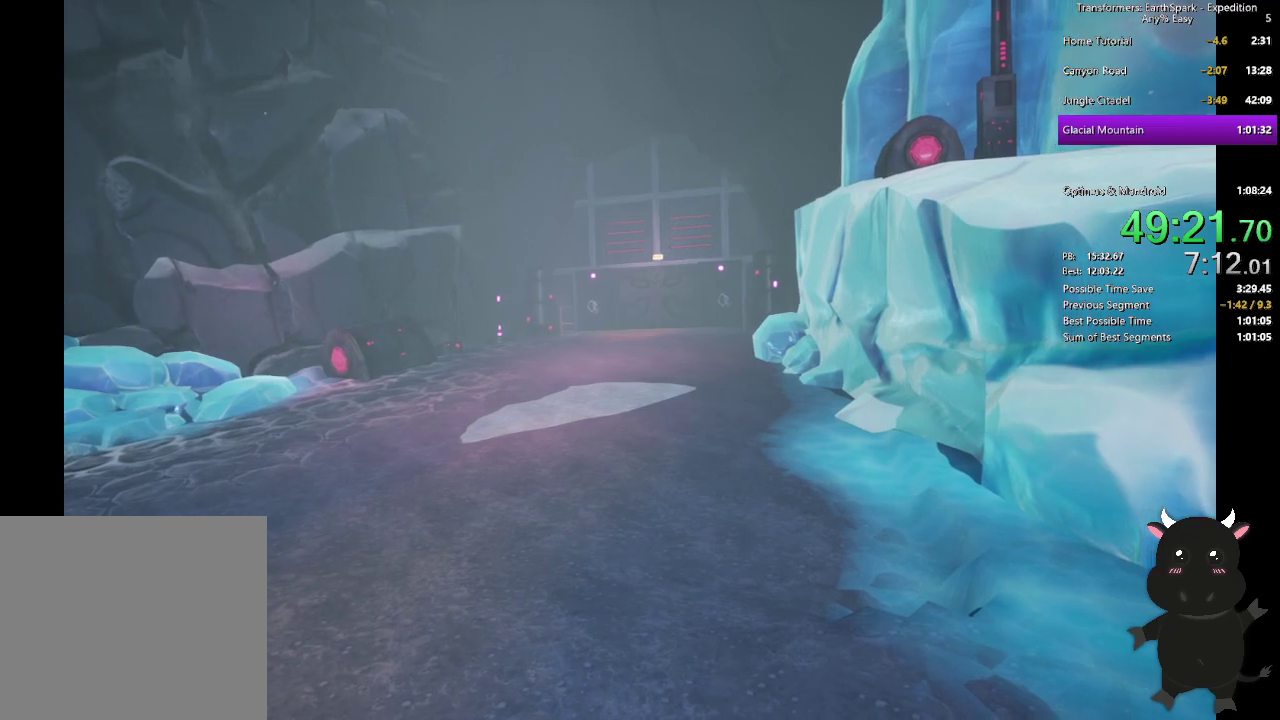
Gameplay with a controller (PlayStation layout); each line is a JSON object with the inputs held at the frame after it. "events" lists button and stick changes between this image and that frame as [ms after this image, input, new state], when the widget could be followed in between.
{"buttons": [], "left_stick": "down-right", "right_stick": "center", "events": [[433, "left_stick", "down-right"]]}
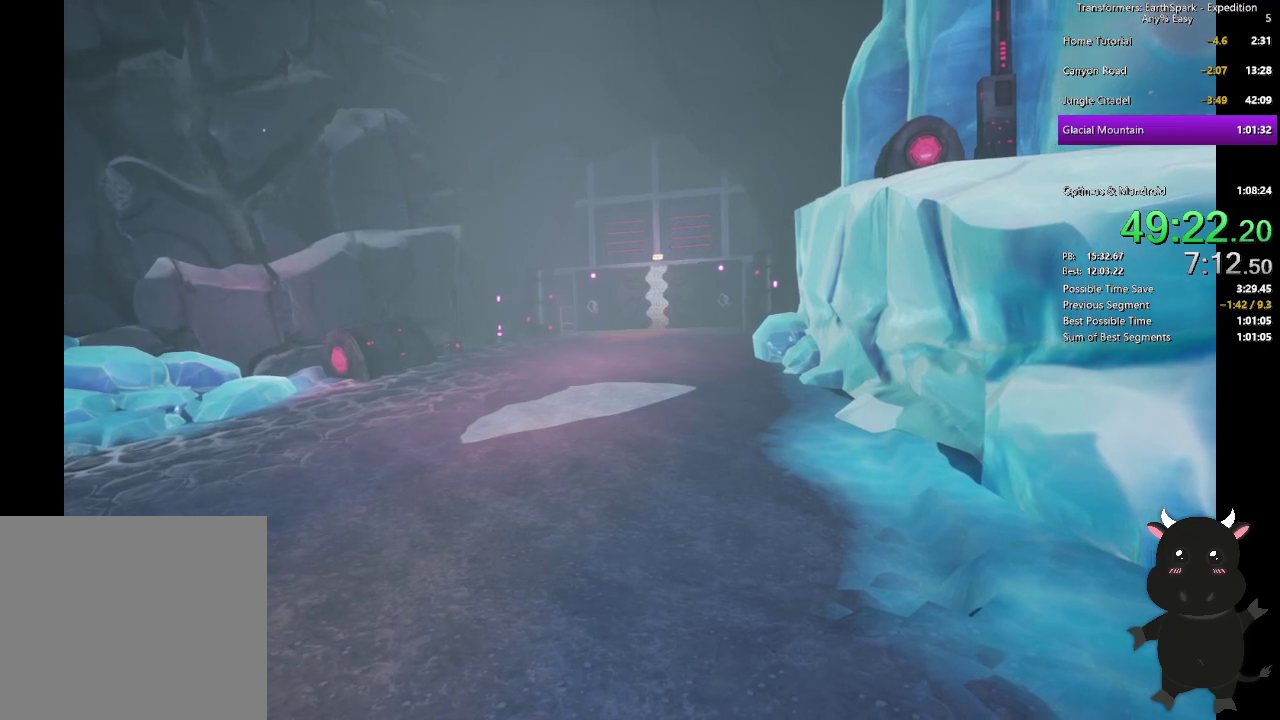
{"buttons": [], "left_stick": "down-right", "right_stick": "right", "events": [[67, "right_stick", "right"]]}
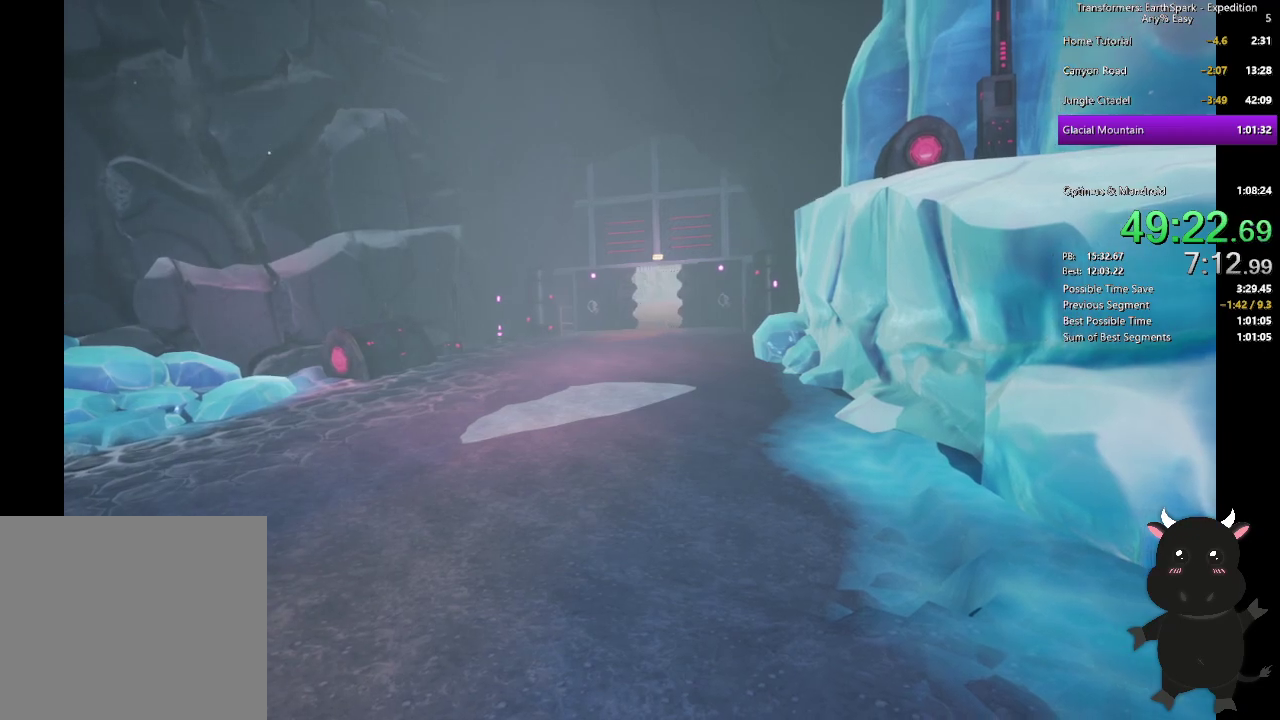
{"buttons": [], "left_stick": "down-right", "right_stick": "right", "events": []}
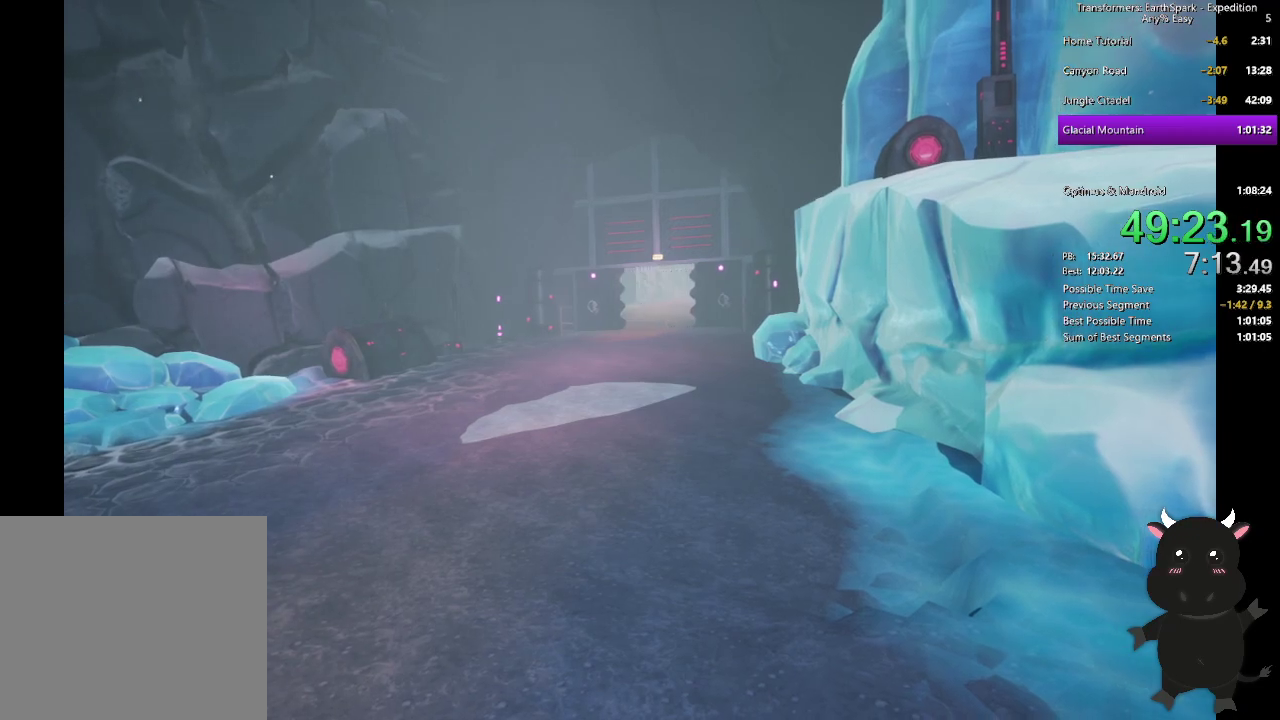
{"buttons": [], "left_stick": "down-right", "right_stick": "right", "events": []}
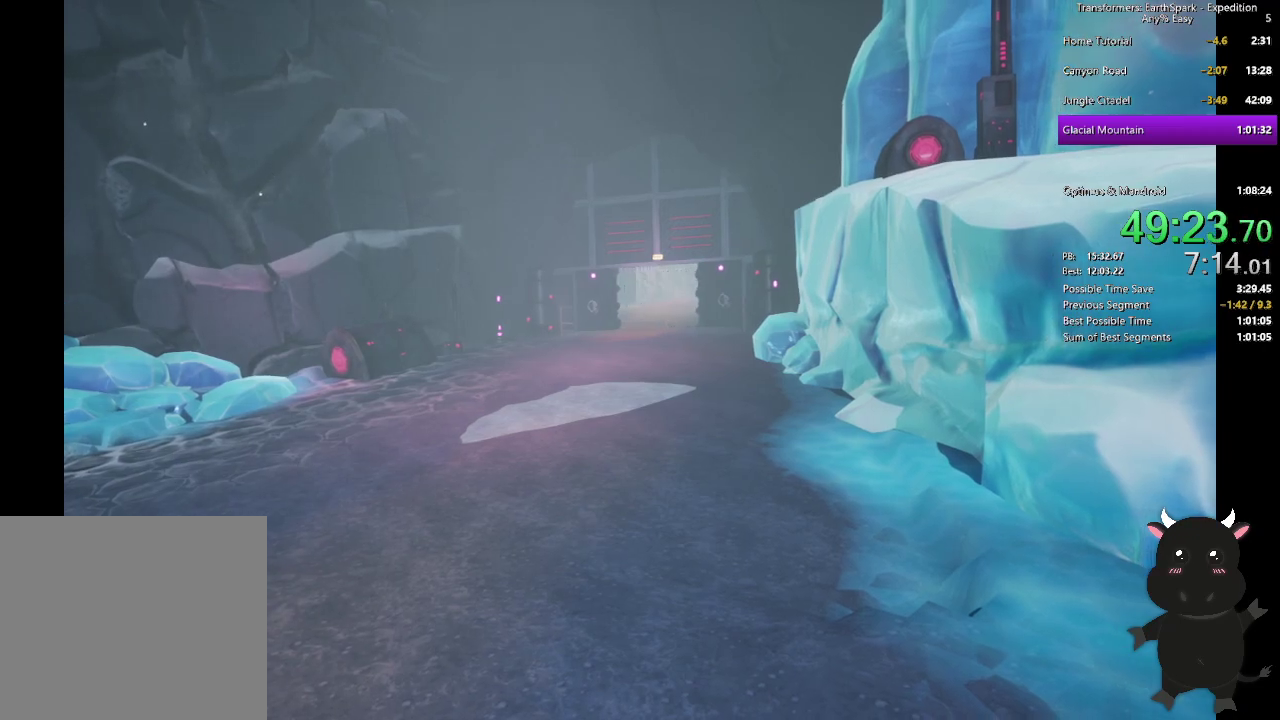
{"buttons": [], "left_stick": "right", "right_stick": "right", "events": [[250, "left_stick", "right"]]}
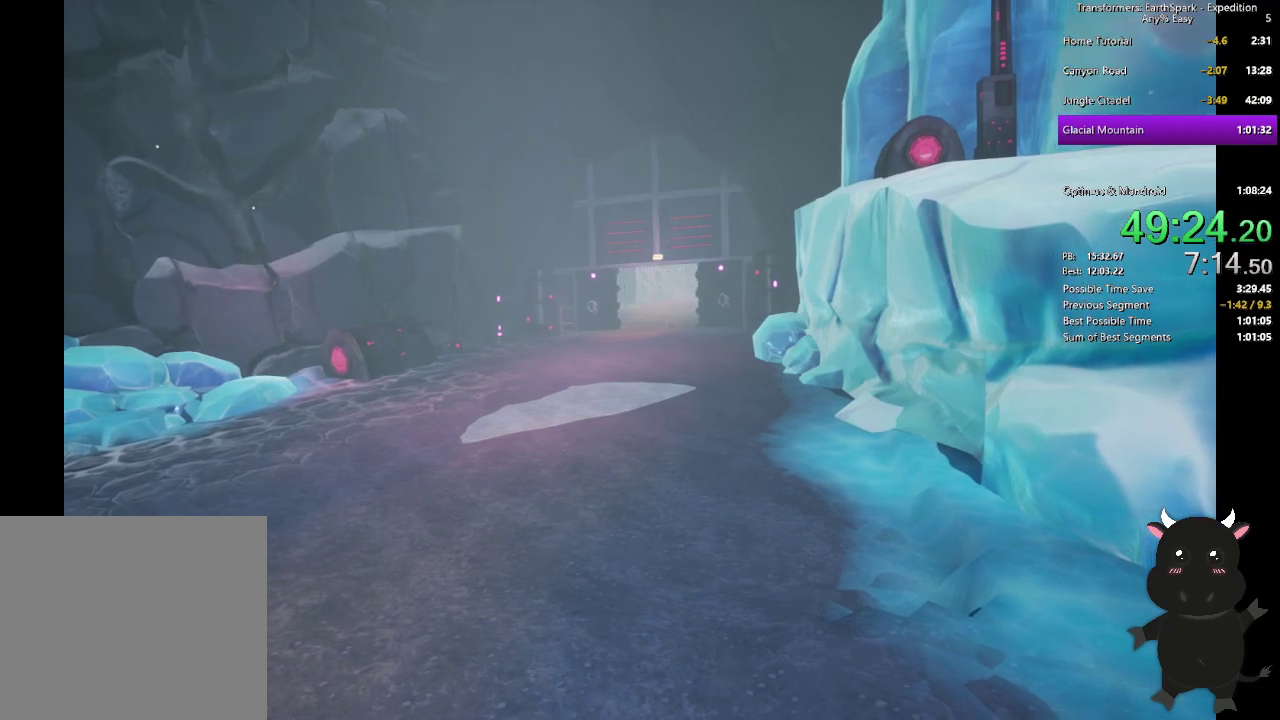
{"buttons": [], "left_stick": "right", "right_stick": "right", "events": []}
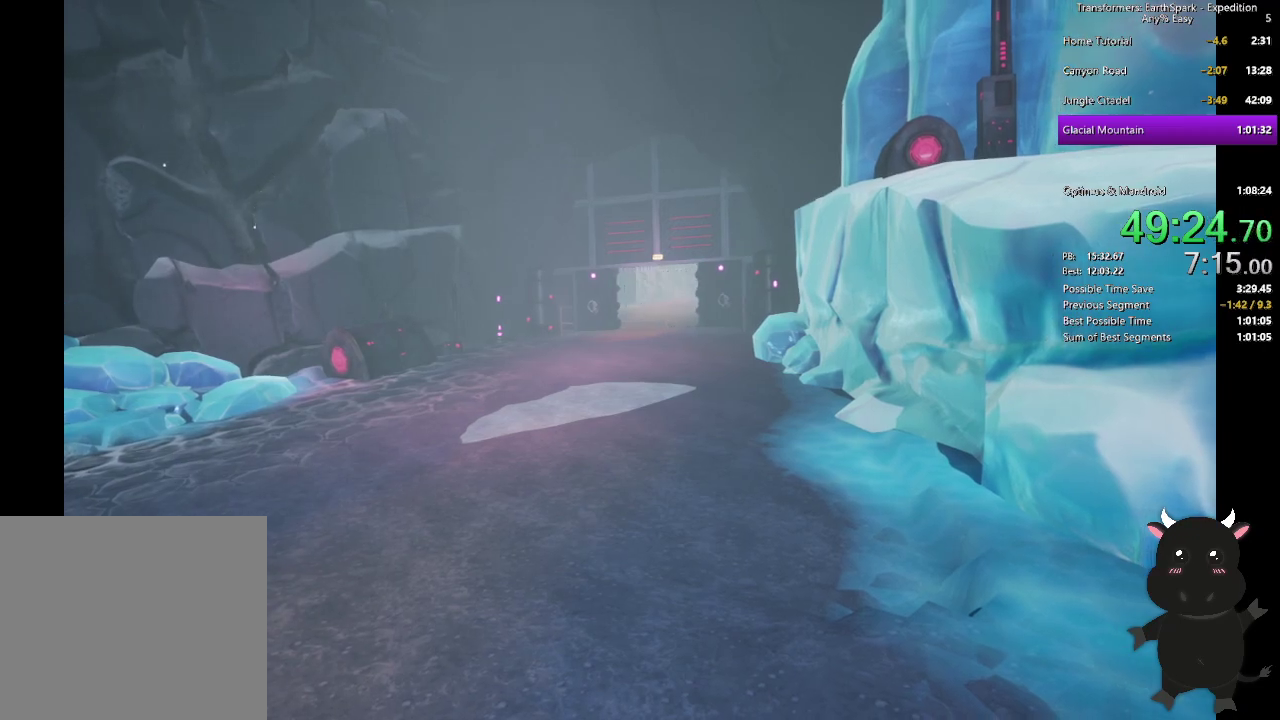
{"buttons": [], "left_stick": "right", "right_stick": "right", "events": []}
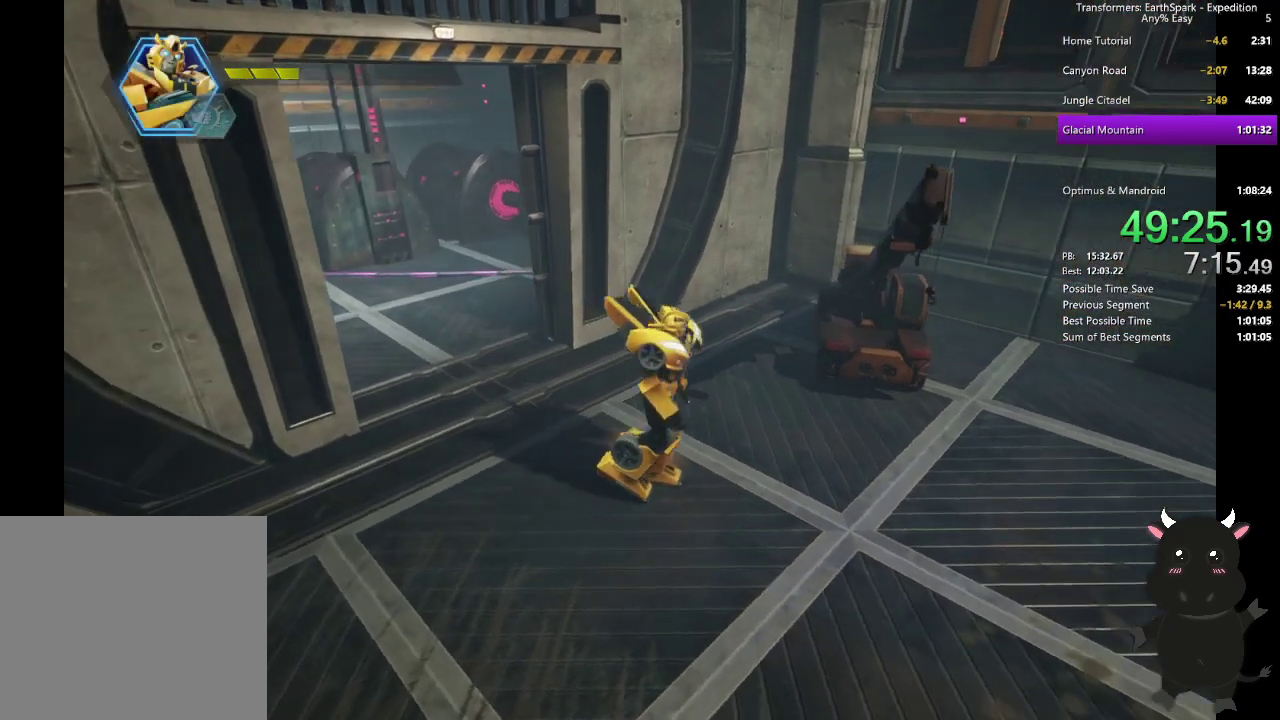
{"buttons": ["R1"], "left_stick": "up-right", "right_stick": "right", "events": [[200, "R1", "down"], [350, "left_stick", "up-right"]]}
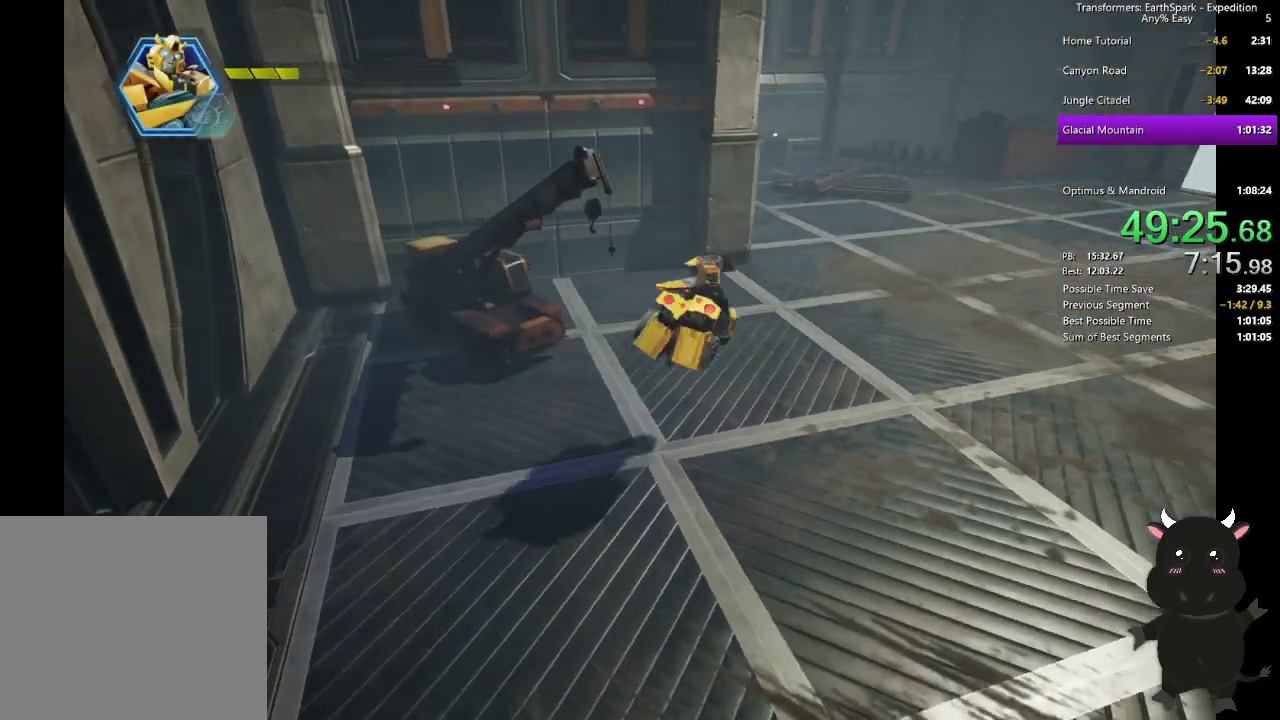
{"buttons": [], "left_stick": "up", "right_stick": "center", "events": [[50, "left_stick", "up"], [333, "R1", "up"], [483, "right_stick", "center"]]}
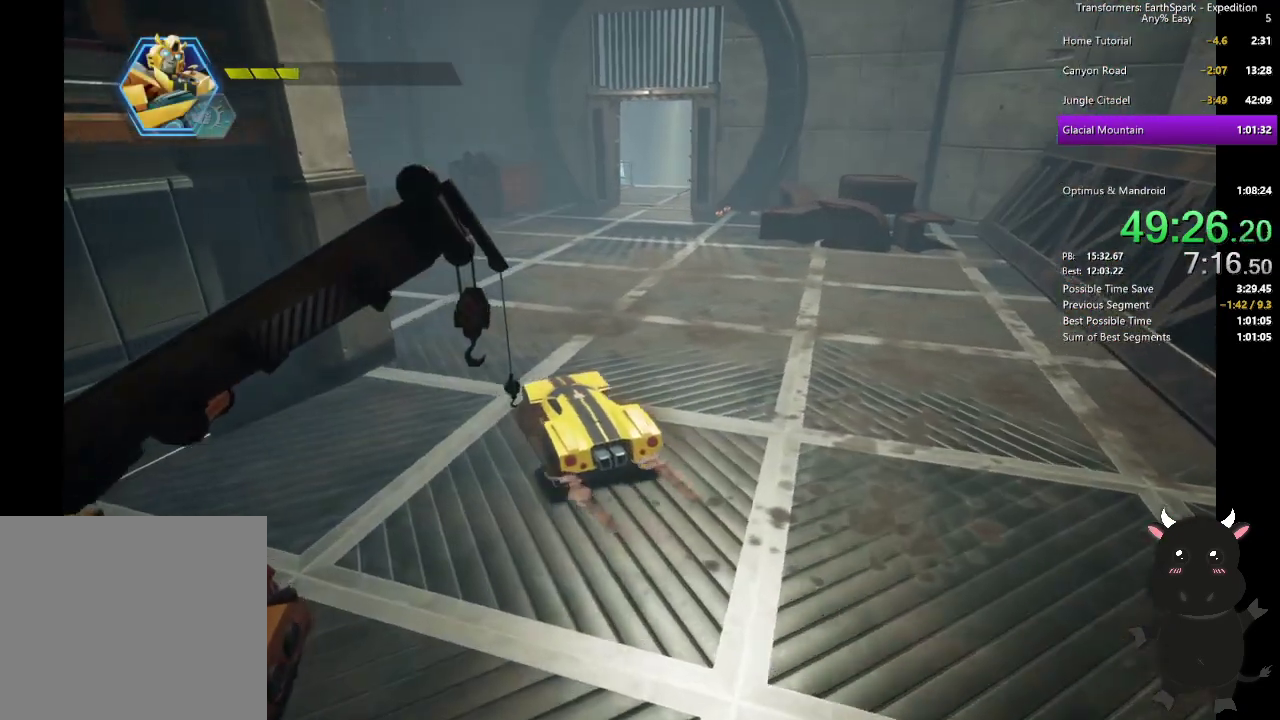
{"buttons": ["L2"], "left_stick": "up", "right_stick": "center", "events": [[33, "L2", "down"], [167, "right_stick", "right"], [200, "left_stick", "up-right"], [283, "right_stick", "center"], [367, "left_stick", "up"]]}
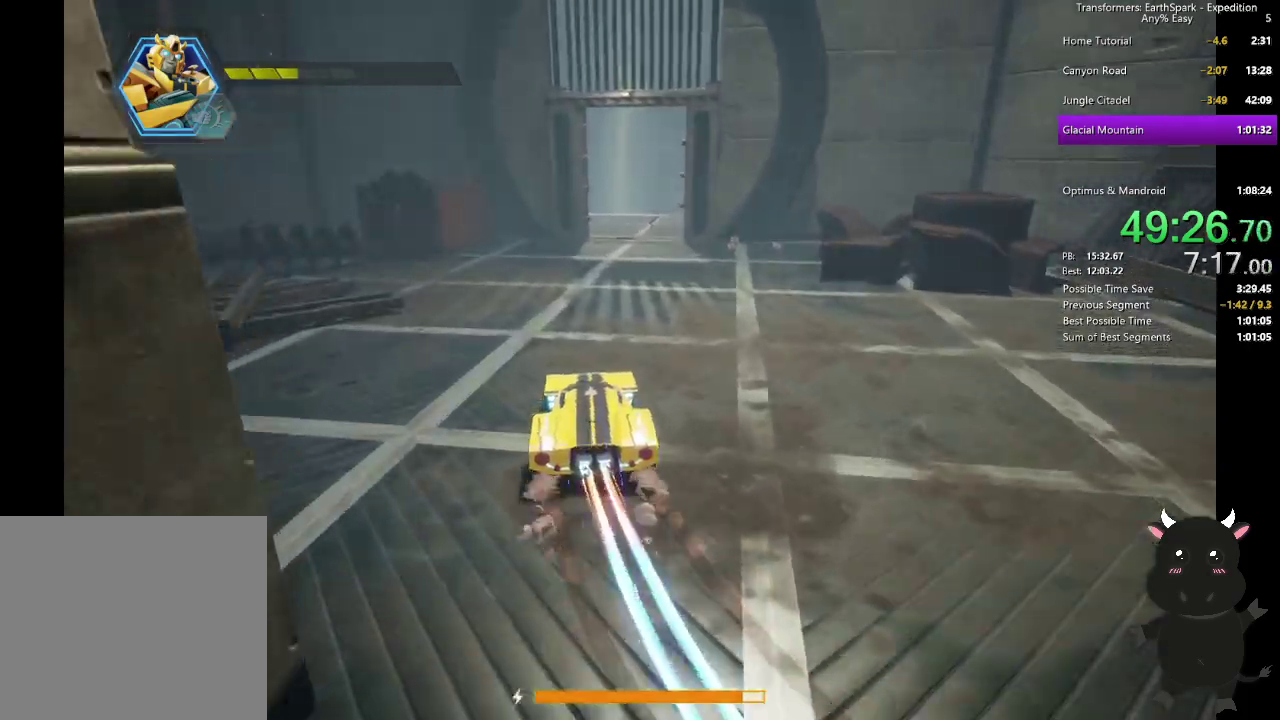
{"buttons": ["L2"], "left_stick": "up", "right_stick": "center", "events": [[83, "left_stick", "up-right"], [183, "left_stick", "up"]]}
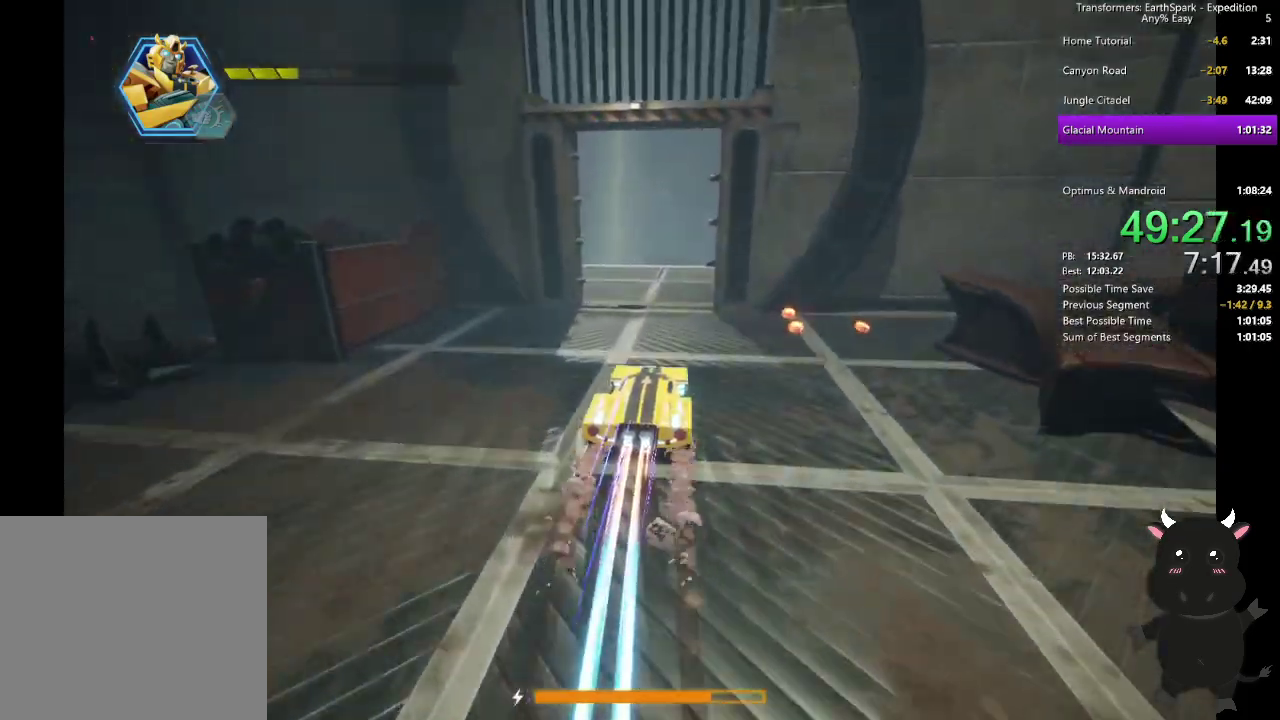
{"buttons": ["L2"], "left_stick": "up-left", "right_stick": "left", "events": [[133, "right_stick", "down-left"], [267, "right_stick", "center"], [433, "left_stick", "up-left"], [450, "right_stick", "left"]]}
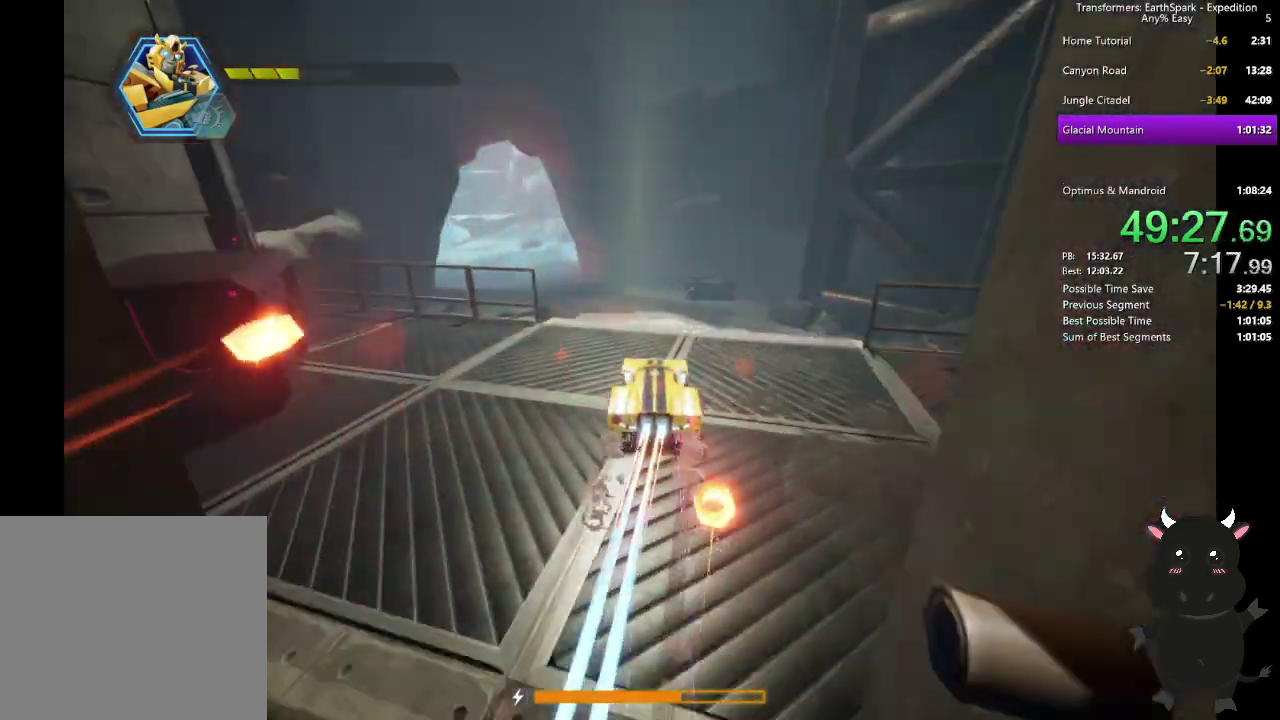
{"buttons": ["L2"], "left_stick": "up-left", "right_stick": "center", "events": [[67, "right_stick", "center"], [83, "left_stick", "left"], [333, "left_stick", "up-left"]]}
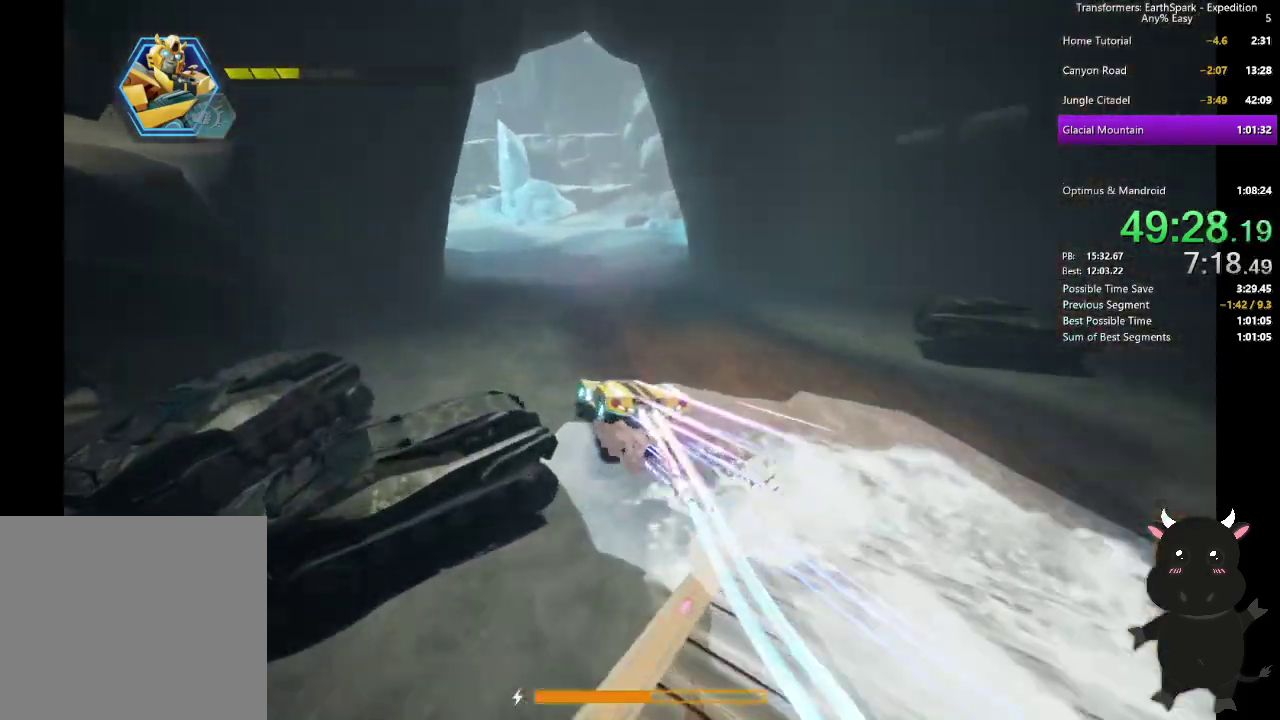
{"buttons": ["L2"], "left_stick": "up", "right_stick": "left", "events": [[67, "left_stick", "up"], [100, "right_stick", "left"], [200, "right_stick", "center"], [350, "right_stick", "left"]]}
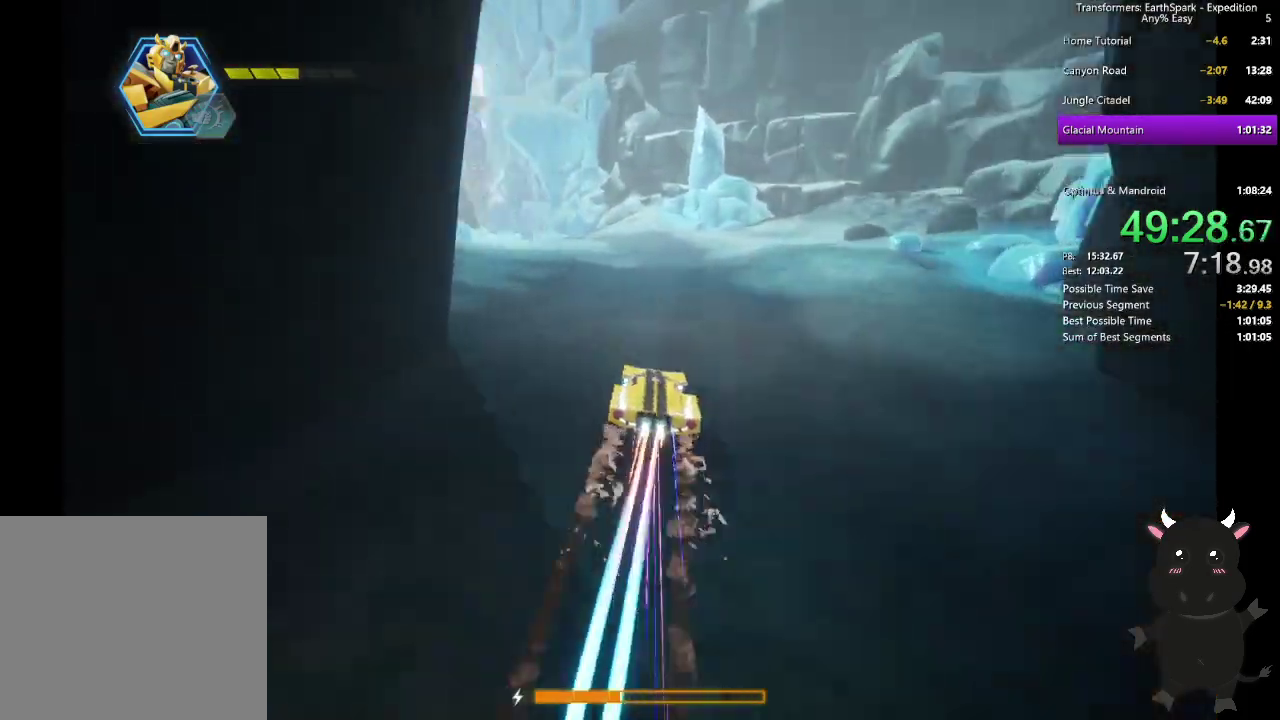
{"buttons": ["L2"], "left_stick": "up", "right_stick": "center", "events": [[133, "right_stick", "center"], [217, "left_stick", "up-left"], [400, "left_stick", "up"]]}
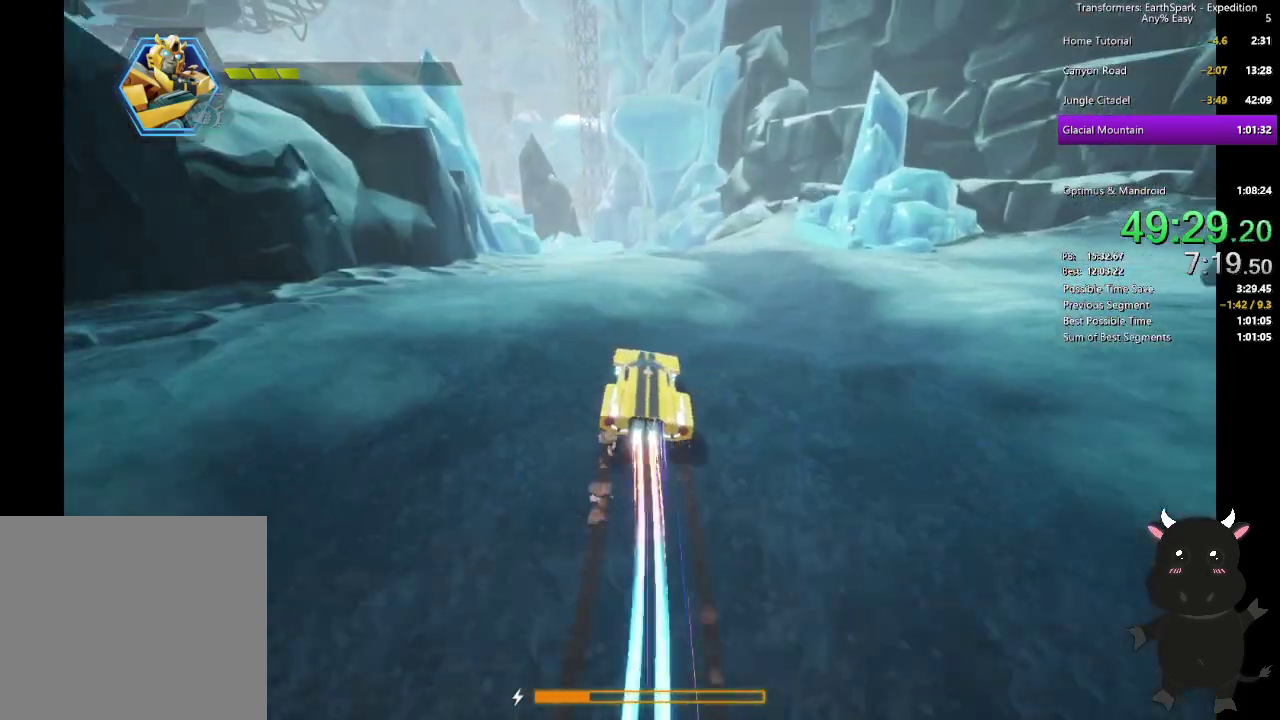
{"buttons": ["L2"], "left_stick": "up", "right_stick": "center", "events": [[133, "right_stick", "left"], [300, "right_stick", "center"]]}
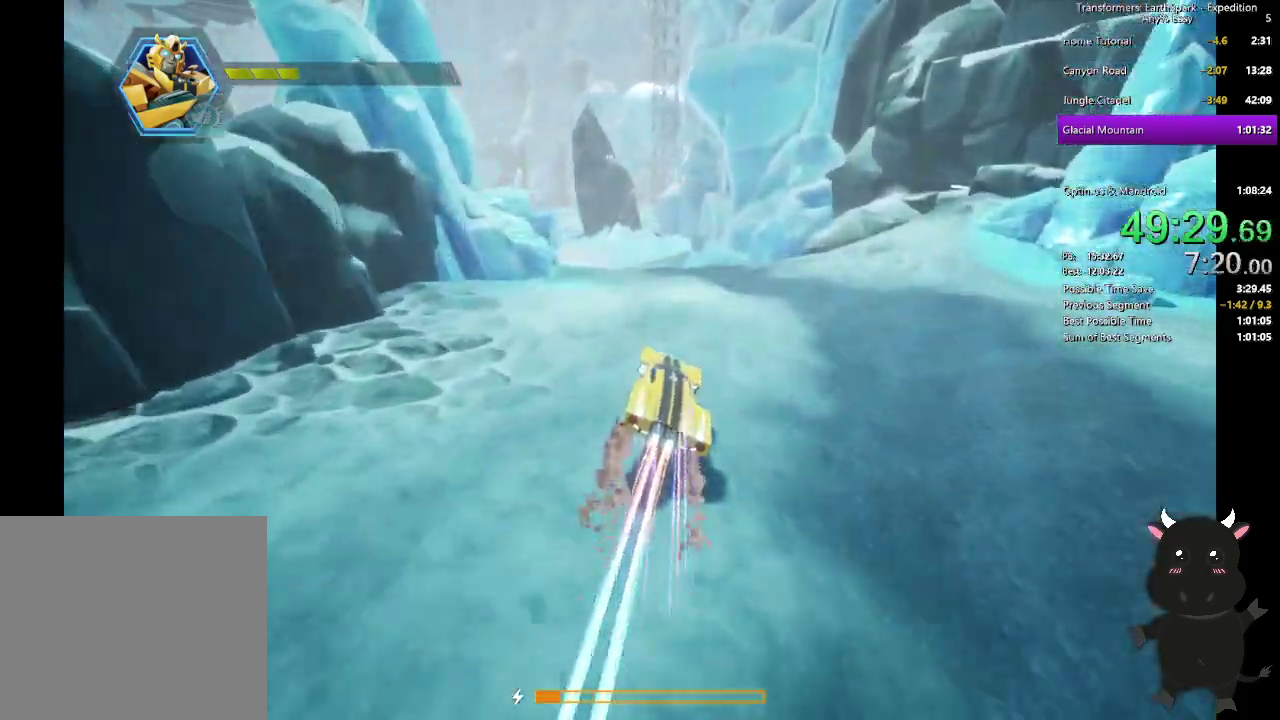
{"buttons": ["L2"], "left_stick": "up", "right_stick": "center", "events": [[167, "right_stick", "left"], [250, "right_stick", "center"]]}
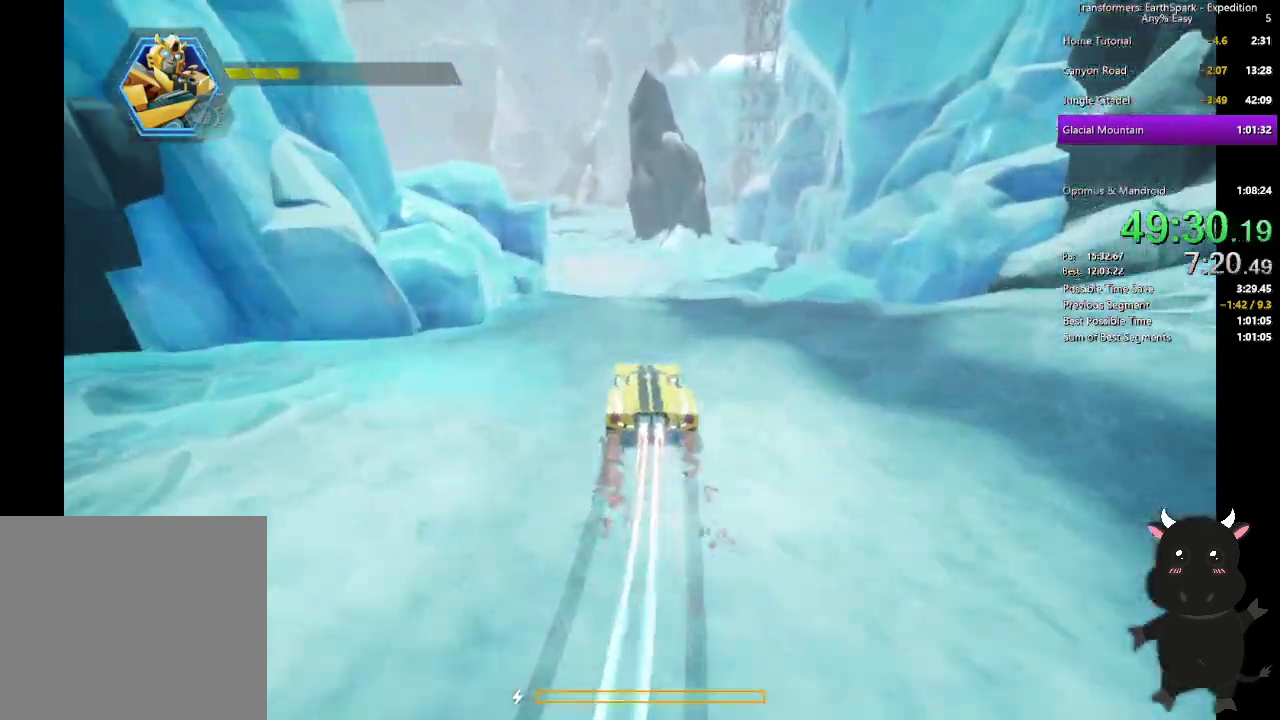
{"buttons": [], "left_stick": "up", "right_stick": "center", "events": [[117, "right_stick", "left"], [333, "right_stick", "center"], [383, "L2", "up"]]}
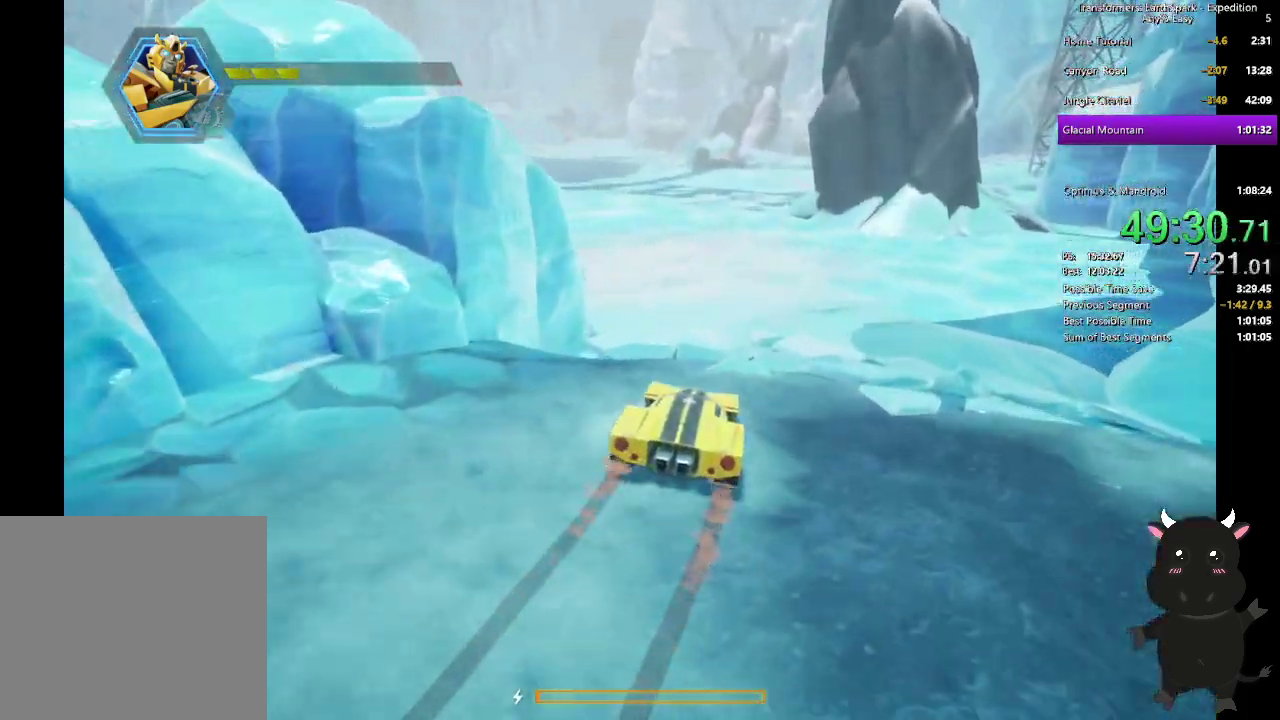
{"buttons": [], "left_stick": "up", "right_stick": "left", "events": [[300, "right_stick", "left"]]}
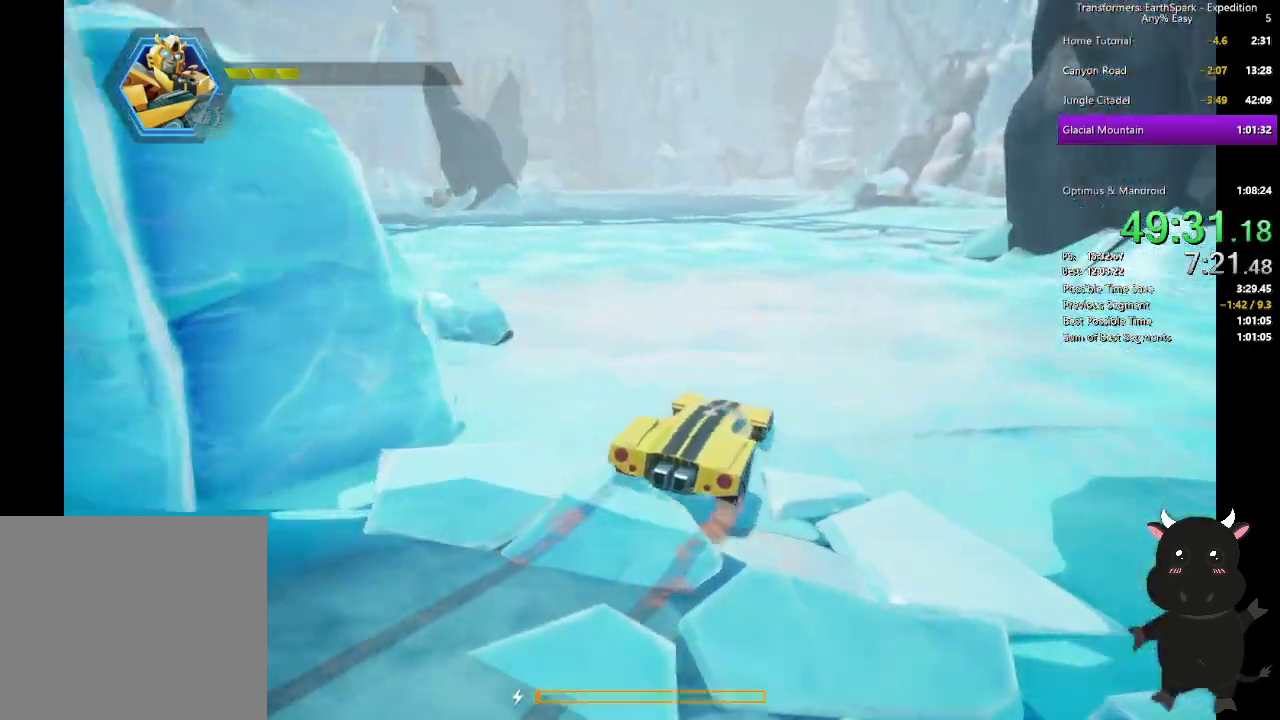
{"buttons": [], "left_stick": "up", "right_stick": "left", "events": [[167, "right_stick", "center"], [467, "right_stick", "left"]]}
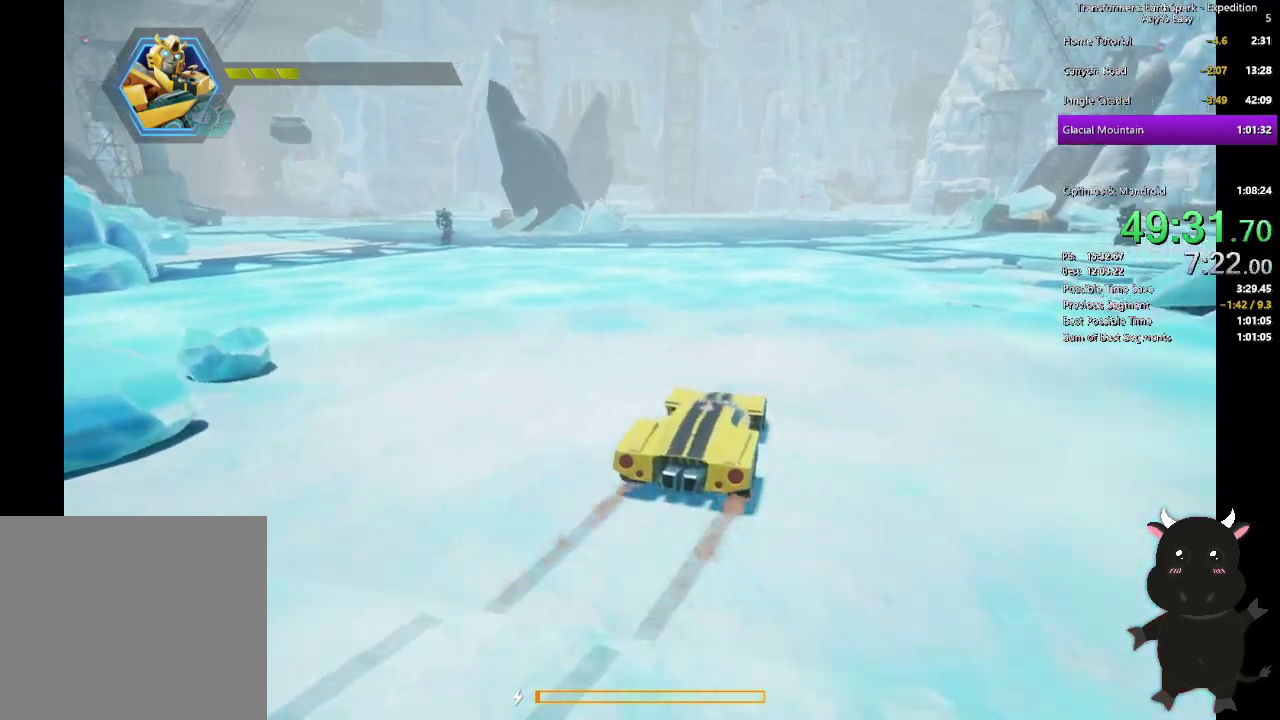
{"buttons": [], "left_stick": "up-left", "right_stick": "center", "events": [[200, "left_stick", "up-left"], [317, "right_stick", "center"]]}
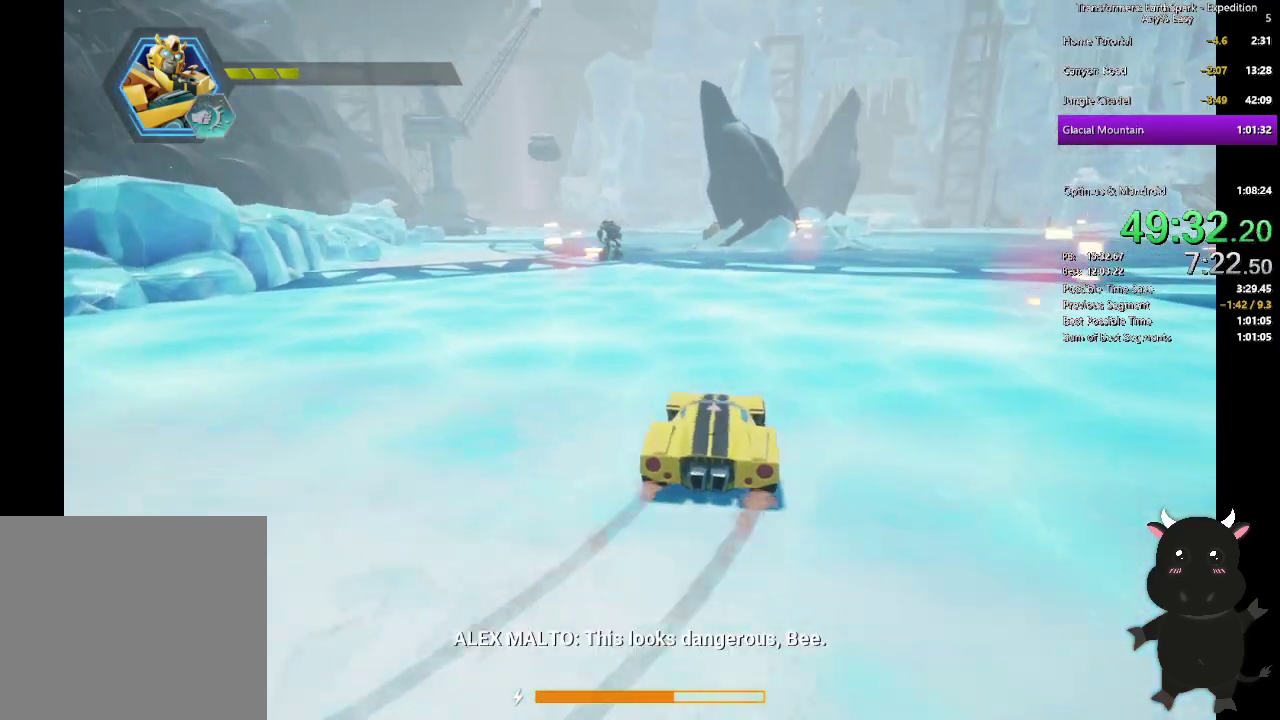
{"buttons": [], "left_stick": "up", "right_stick": "center", "events": [[100, "left_stick", "up"]]}
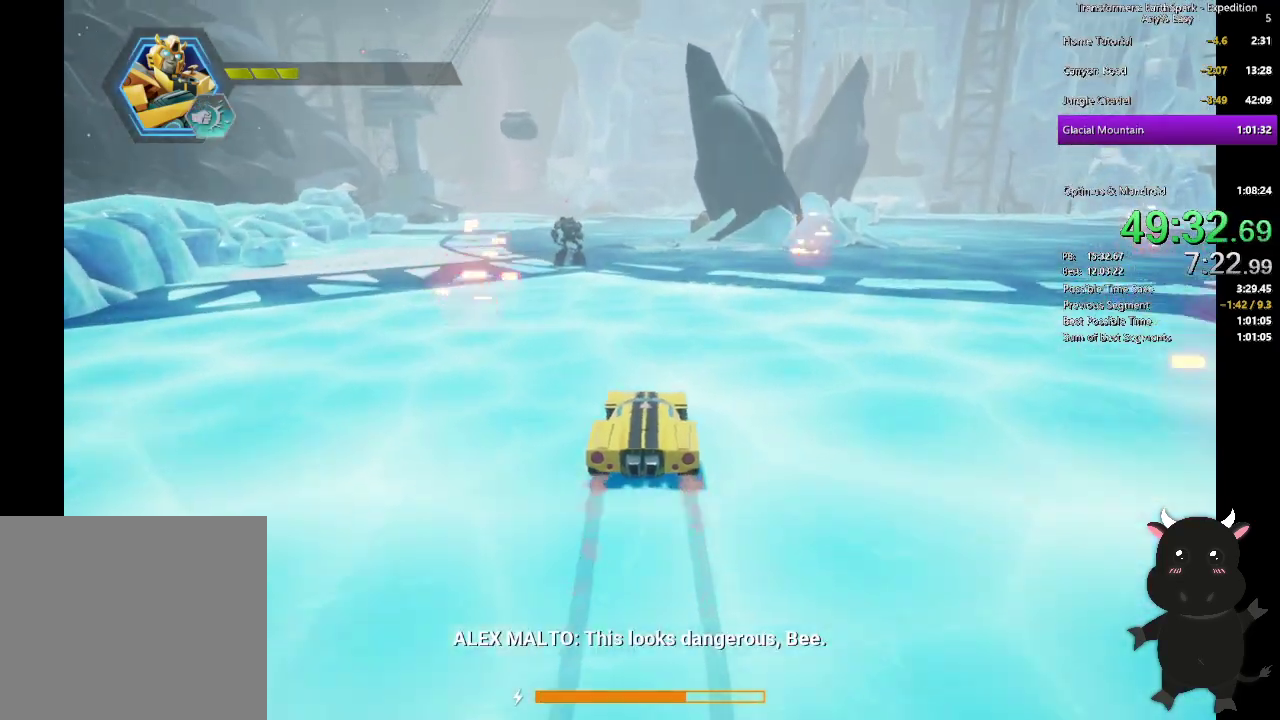
{"buttons": [], "left_stick": "up", "right_stick": "center", "events": []}
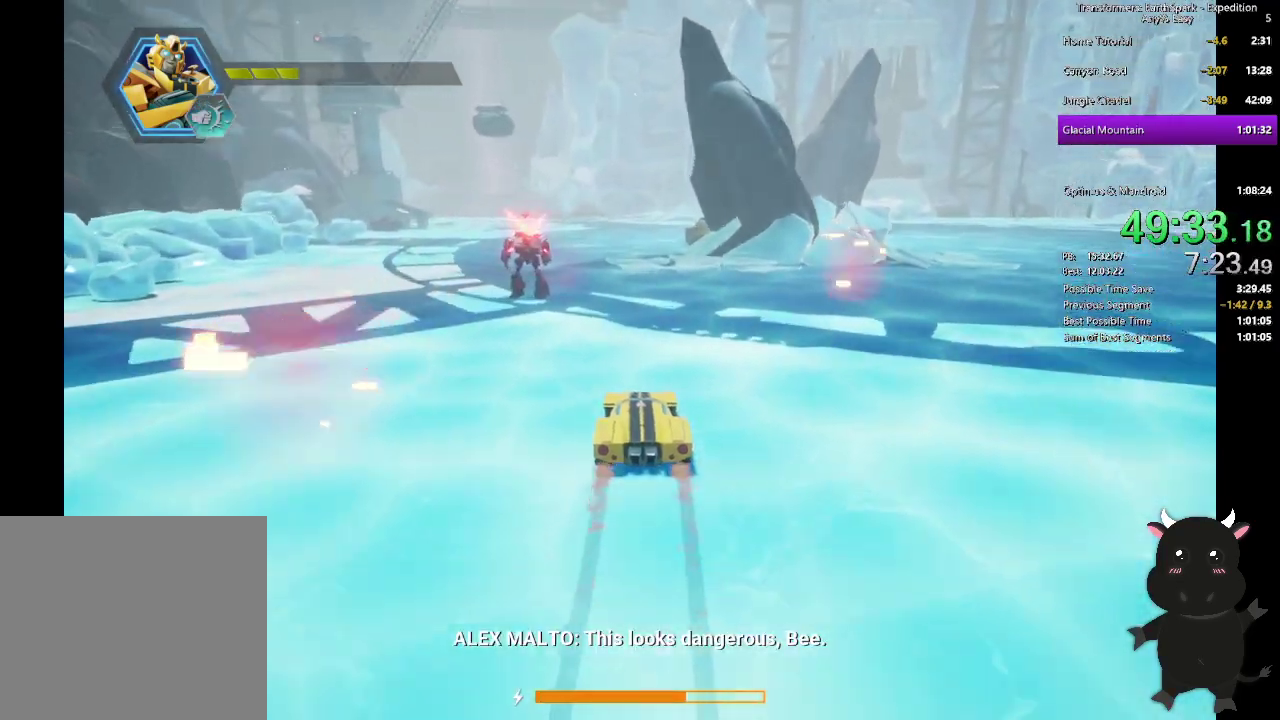
{"buttons": ["L2"], "left_stick": "up", "right_stick": "center", "events": [[133, "L2", "down"]]}
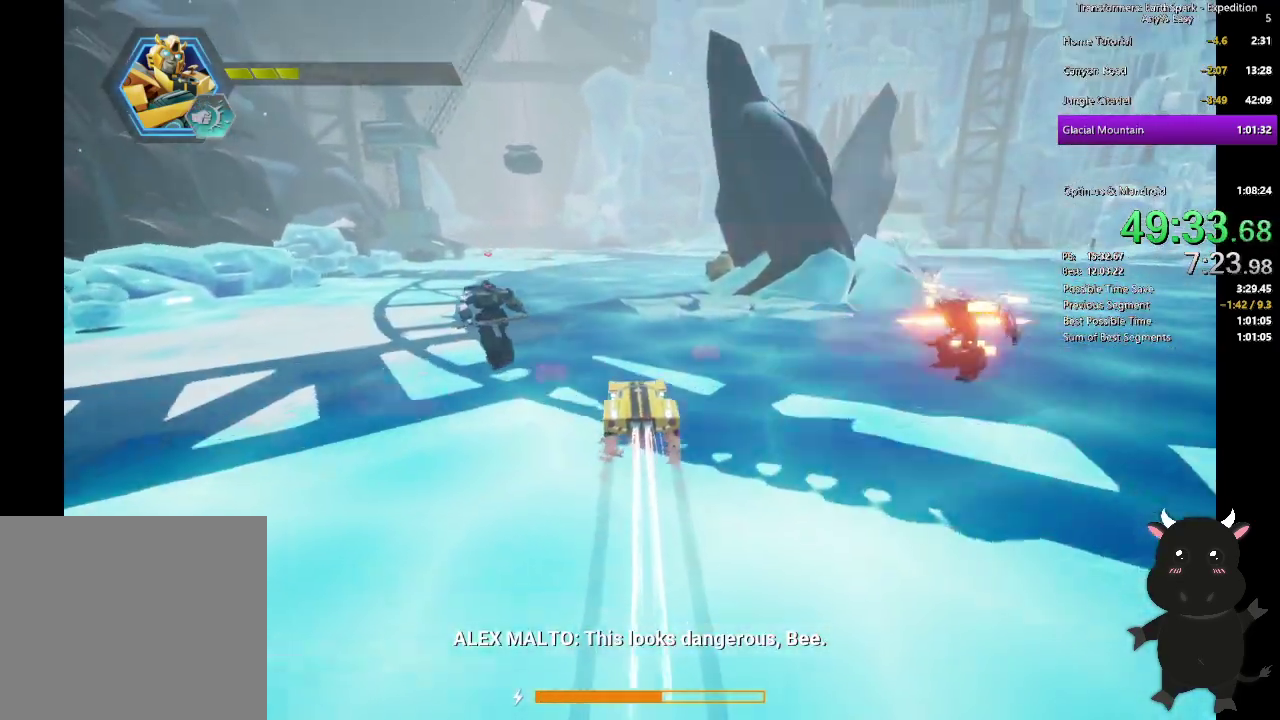
{"buttons": ["L2"], "left_stick": "up", "right_stick": "center", "events": [[100, "left_stick", "up-left"], [483, "left_stick", "up"]]}
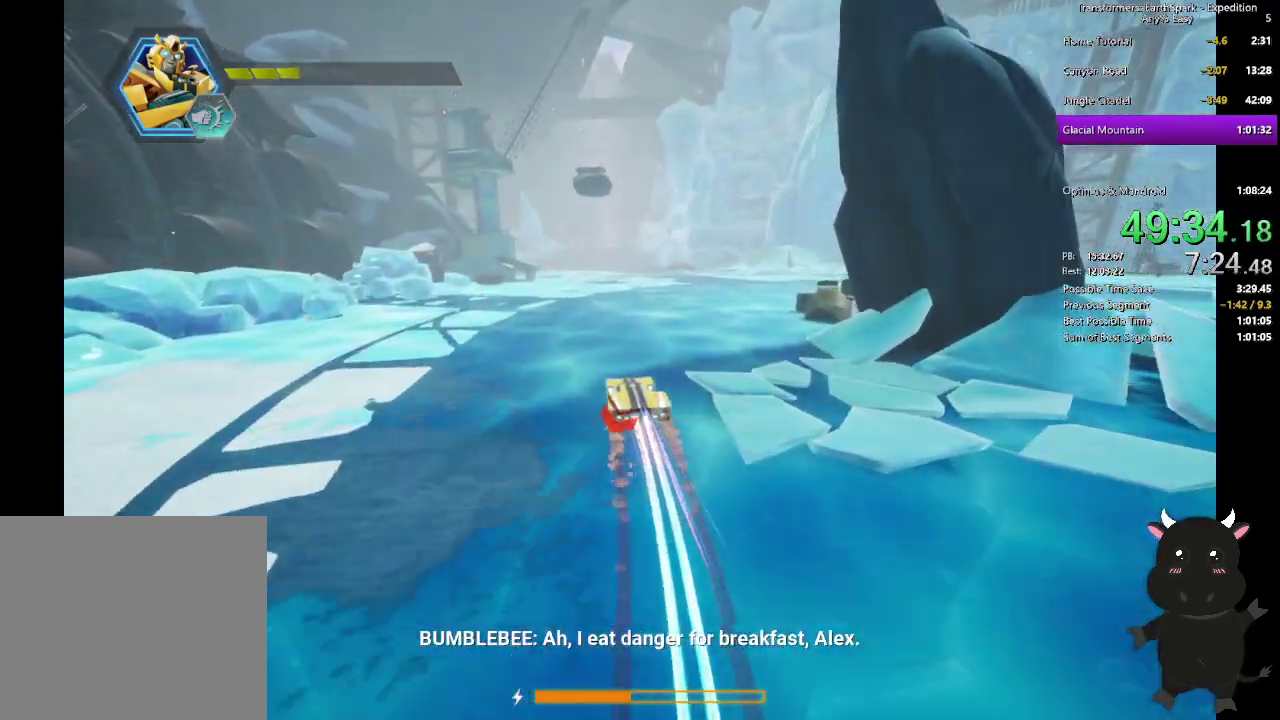
{"buttons": ["L2"], "left_stick": "up-left", "right_stick": "center", "events": [[300, "left_stick", "up-left"]]}
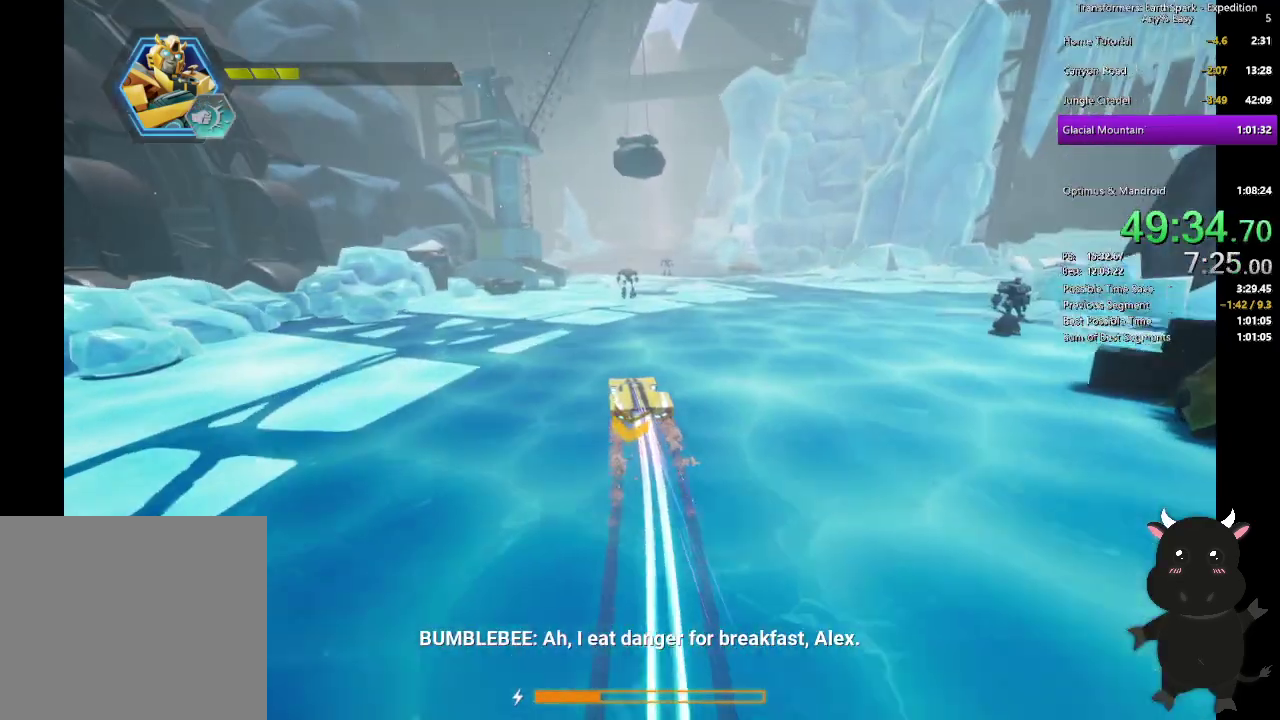
{"buttons": ["L2"], "left_stick": "up", "right_stick": "center", "events": [[33, "left_stick", "up"]]}
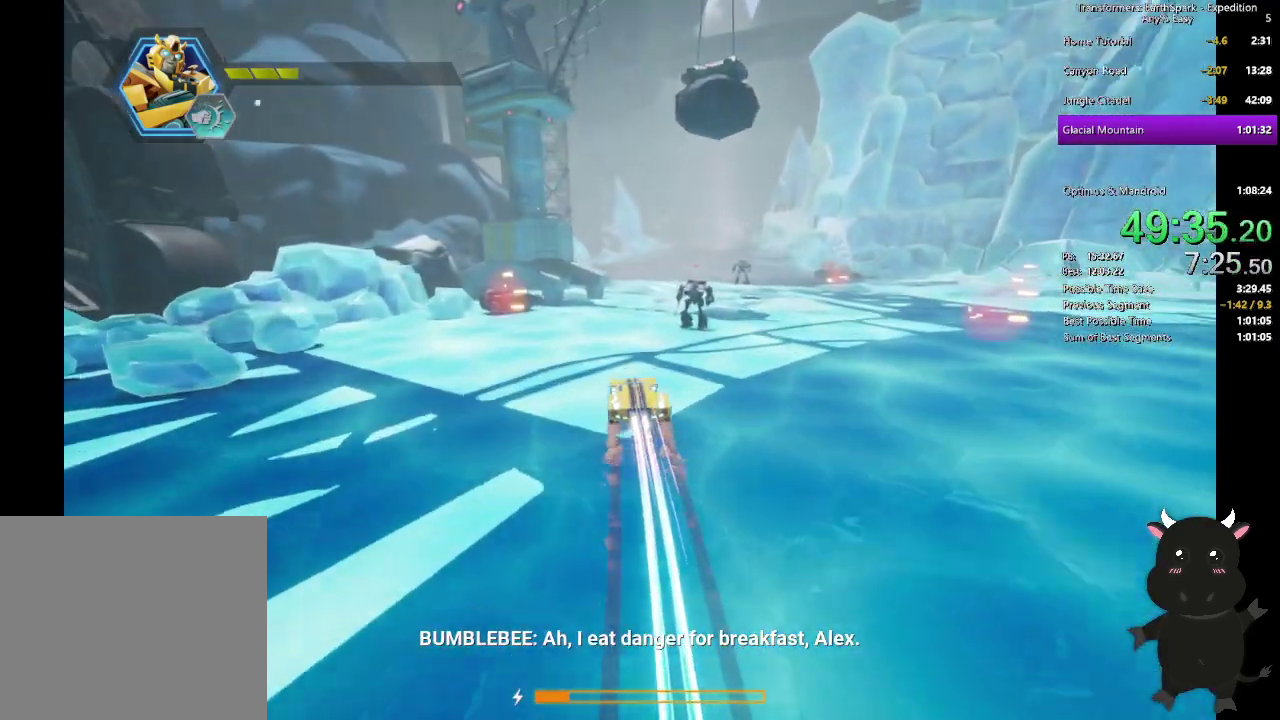
{"buttons": ["L2"], "left_stick": "up", "right_stick": "center", "events": []}
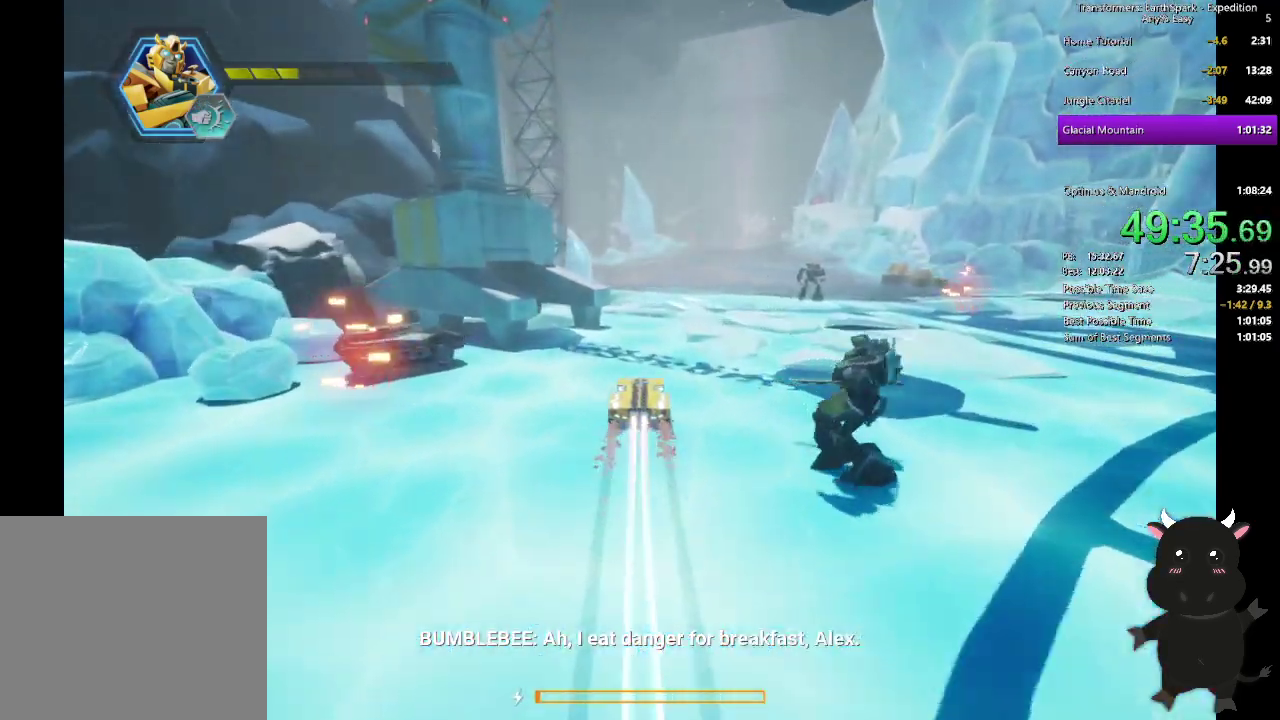
{"buttons": ["L2"], "left_stick": "up", "right_stick": "center", "events": []}
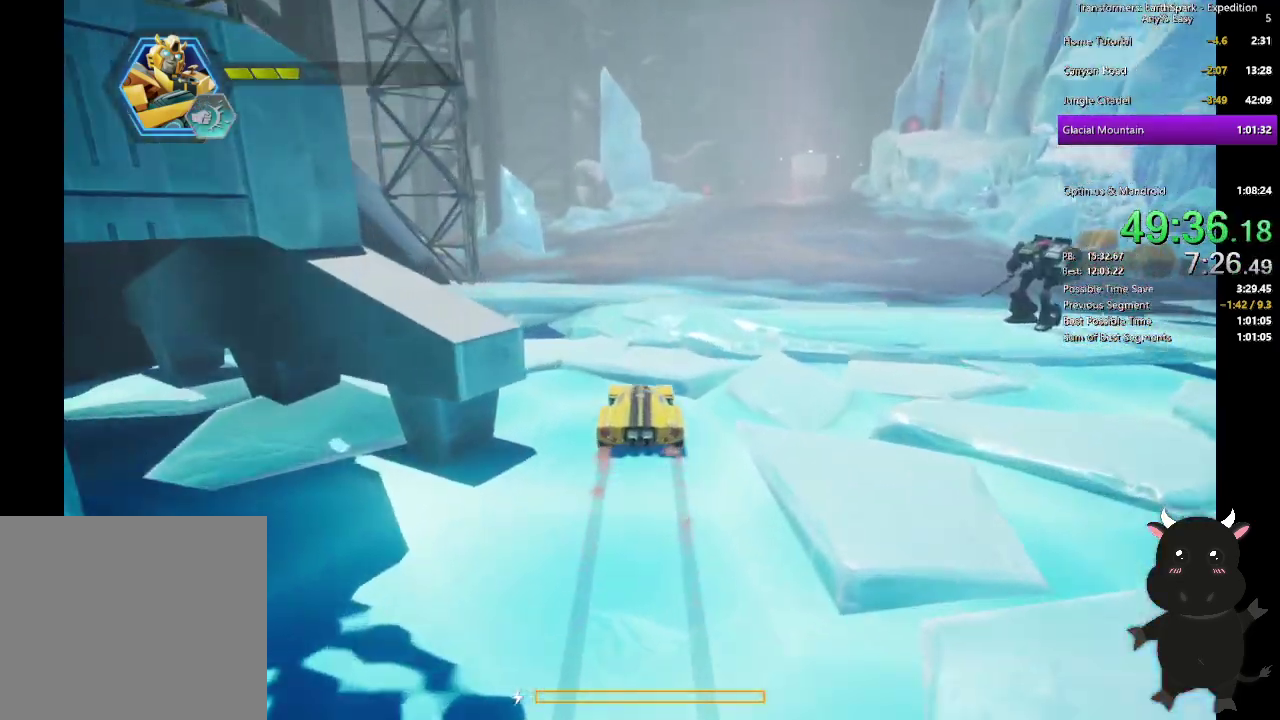
{"buttons": [], "left_stick": "up-right", "right_stick": "center", "events": [[217, "L2", "up"], [500, "left_stick", "up-right"]]}
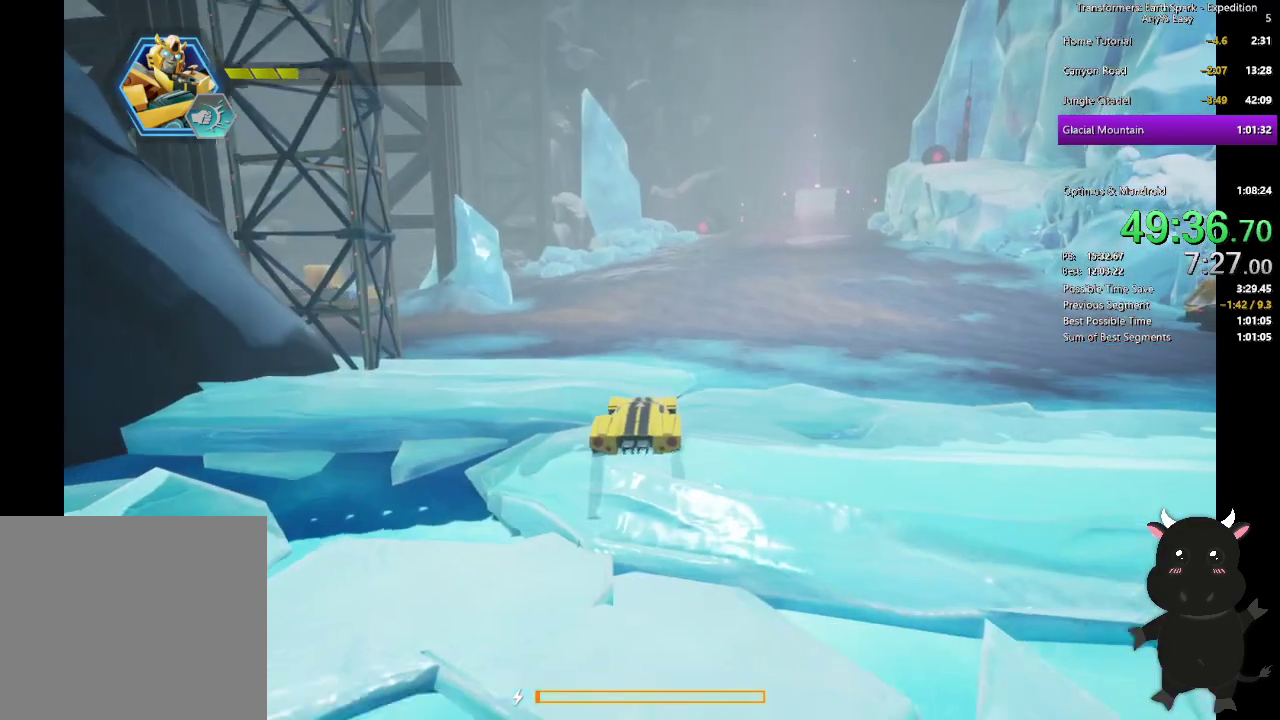
{"buttons": [], "left_stick": "up", "right_stick": "up-right"}